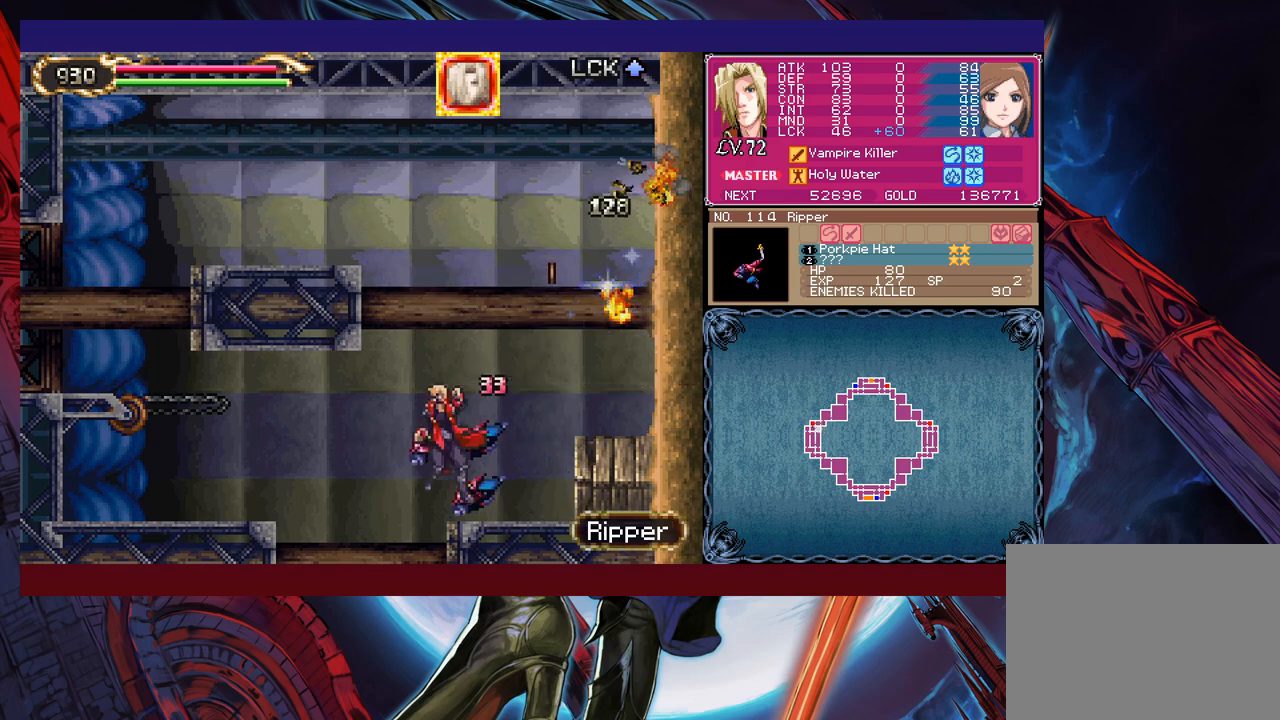
Gameplay with a controller (Xbox layout); each line is a JSON object with the inputs held at the frame after it. "events" lists button and stick changes between this image and that frame as [ms after this image, input, new state], when the widget could be followed in between. Not read: L2 L3 R2 R3 right_stick.
{"buttons": [], "left_stick": "center", "events": [[33, "X", "down"], [50, "left_stick", "center"], [133, "X", "up"], [150, "X", "down"], [250, "X", "up"]]}
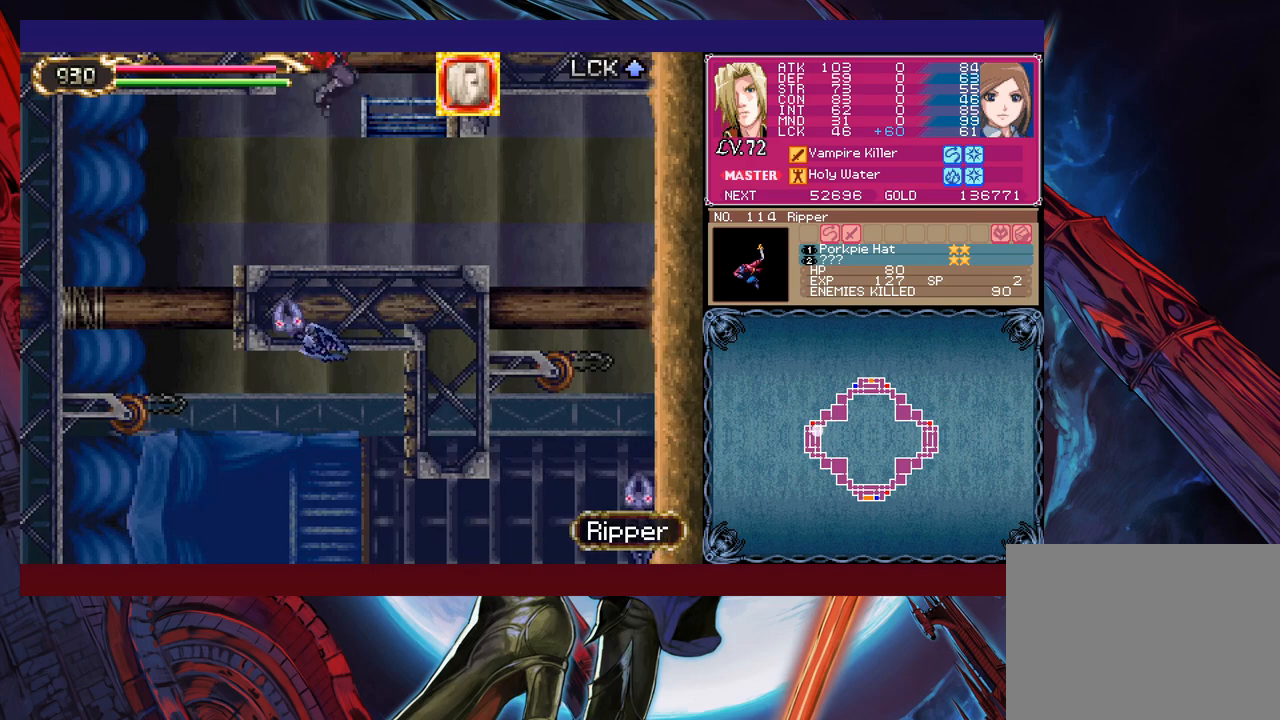
{"buttons": ["B"], "left_stick": "right", "events": [[200, "left_stick", "right"], [350, "B", "down"]]}
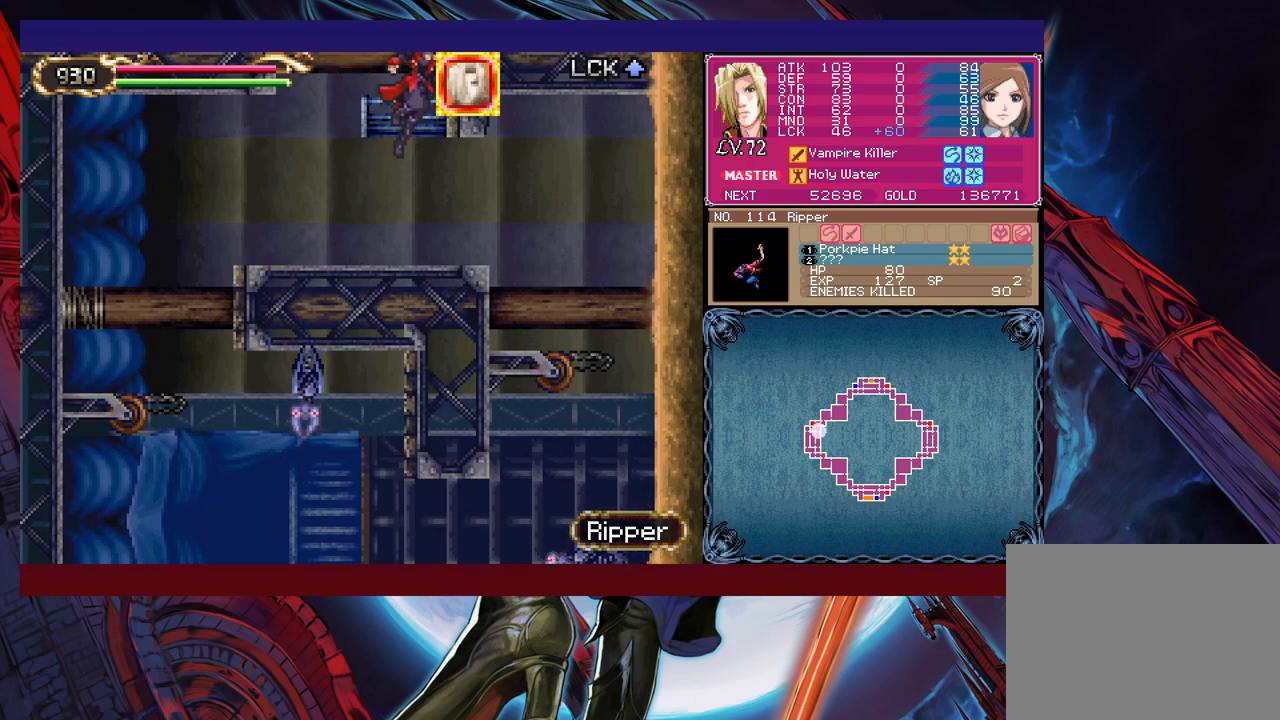
{"buttons": ["B", "X"], "left_stick": "right", "events": [[100, "left_stick", "center"], [200, "B", "up"], [250, "B", "down"], [300, "left_stick", "right"], [433, "X", "down"]]}
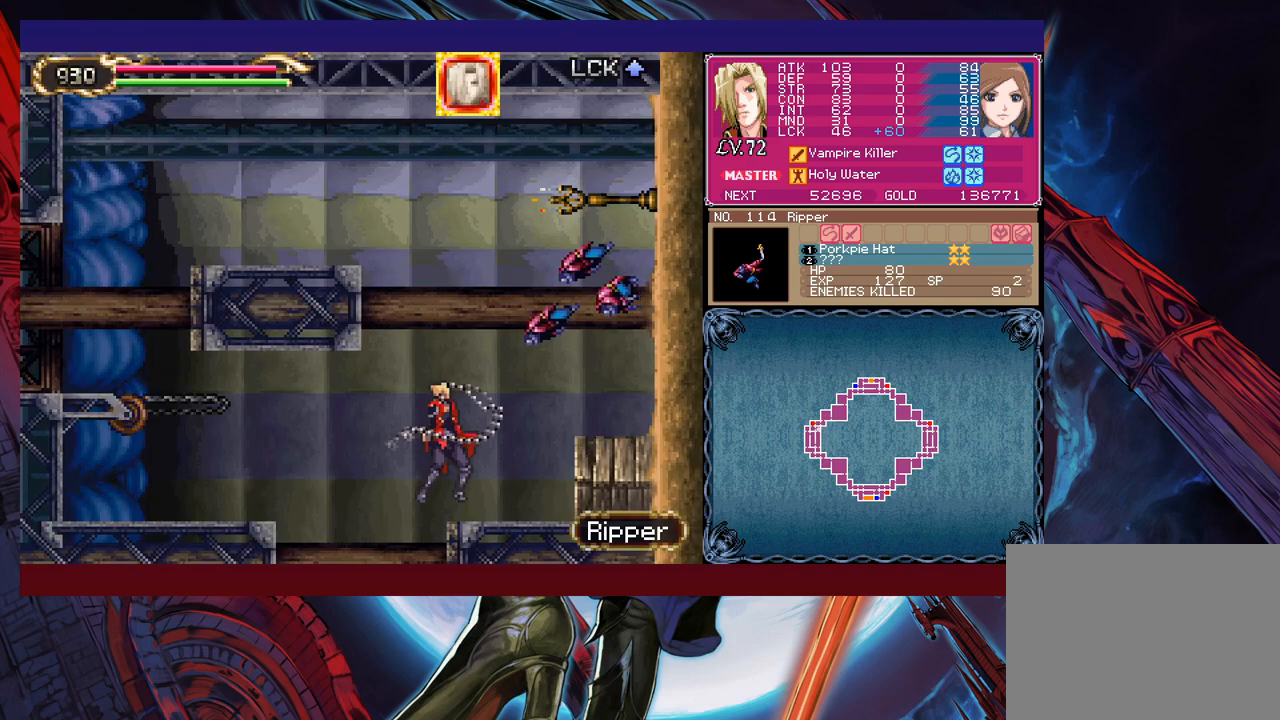
{"buttons": [], "left_stick": "center", "events": [[50, "X", "up"], [100, "X", "down"], [200, "X", "up"], [450, "B", "up"], [500, "left_stick", "center"]]}
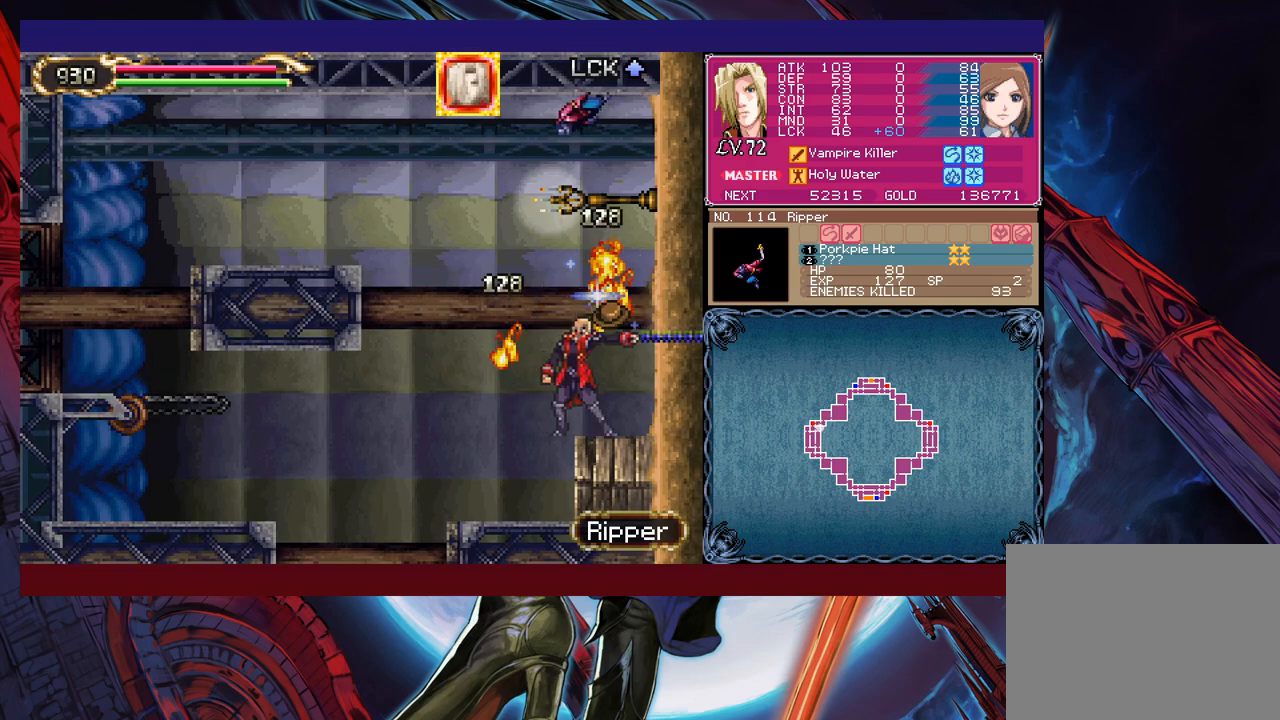
{"buttons": [], "left_stick": "center", "events": [[133, "B", "down"], [183, "X", "down"], [383, "B", "up"], [383, "X", "up"], [383, "left_stick", "right"], [500, "left_stick", "center"]]}
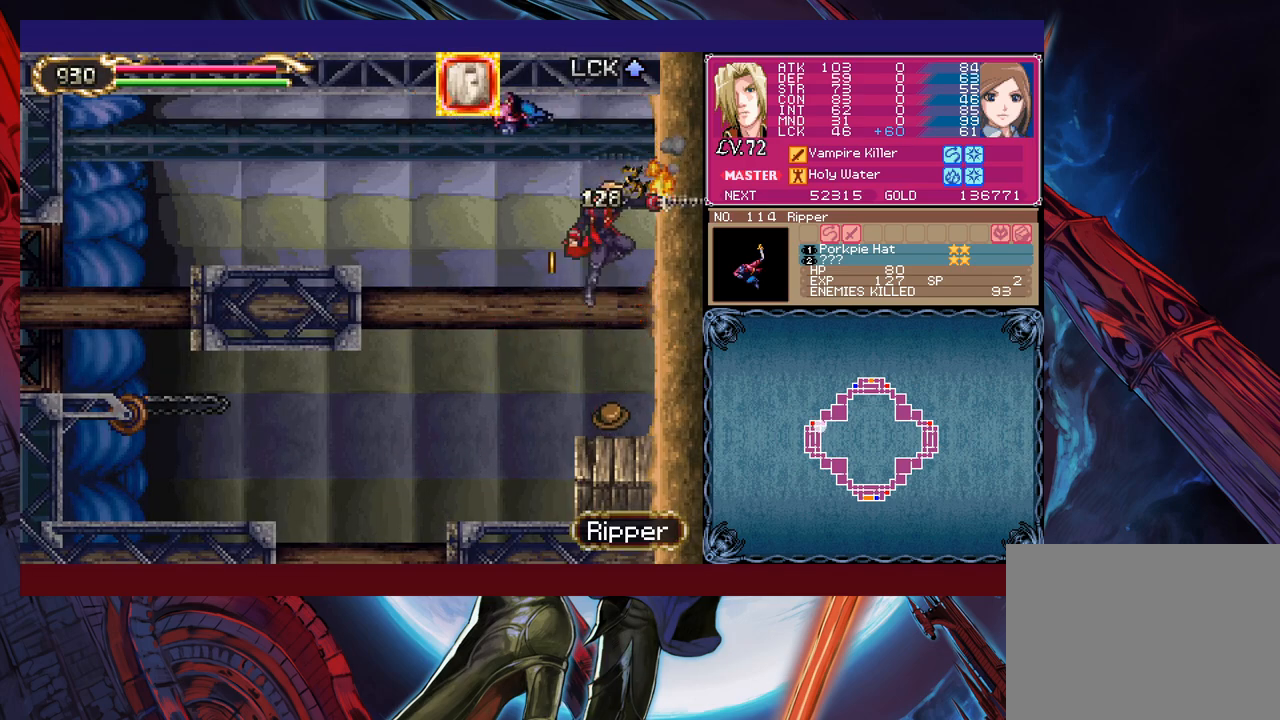
{"buttons": [], "left_stick": "left", "events": [[133, "left_stick", "right"], [283, "left_stick", "left"]]}
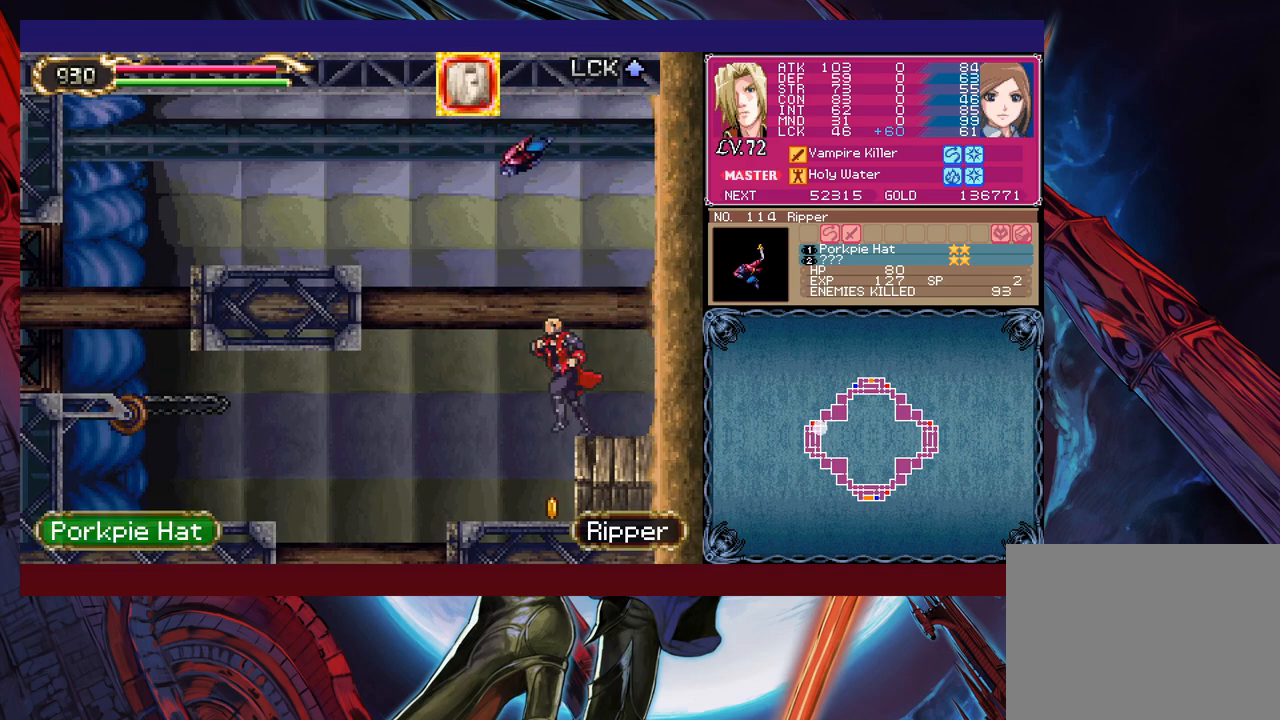
{"buttons": [], "left_stick": "center", "events": [[300, "B", "down"], [300, "left_stick", "right"], [350, "X", "down"], [433, "left_stick", "center"], [483, "B", "up"], [483, "X", "up"]]}
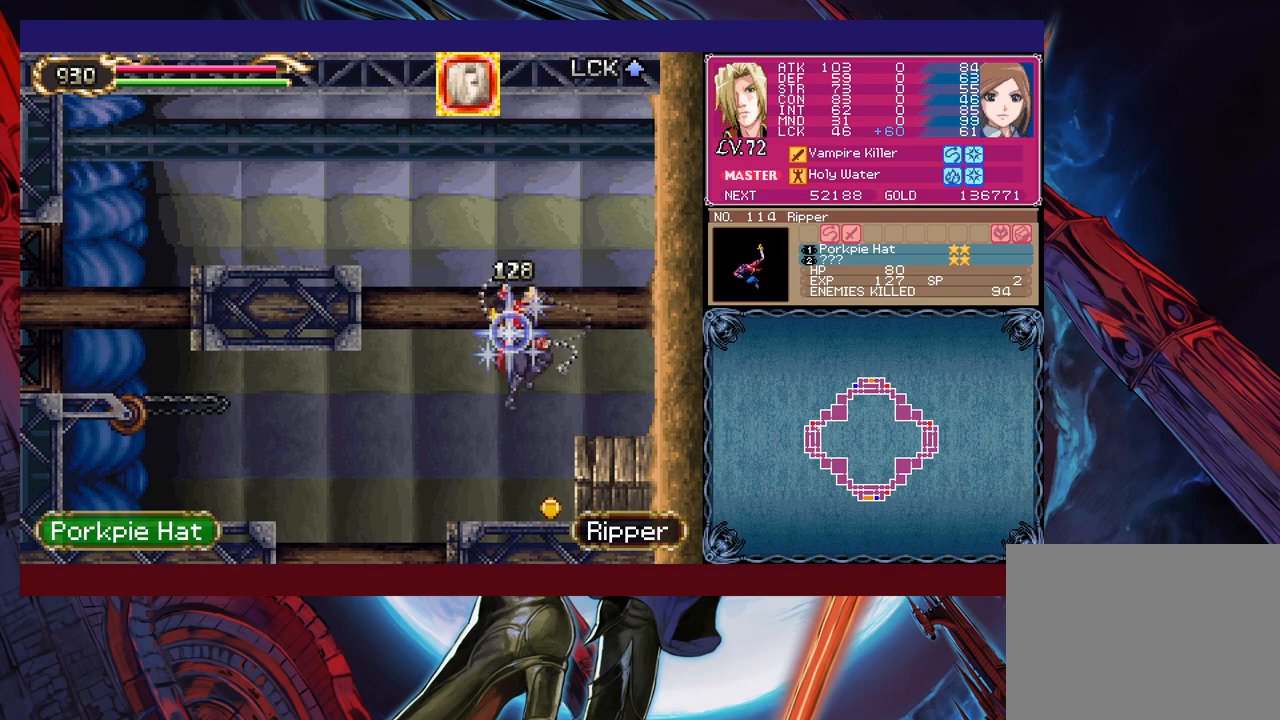
{"buttons": [], "left_stick": "left", "events": [[50, "left_stick", "left"]]}
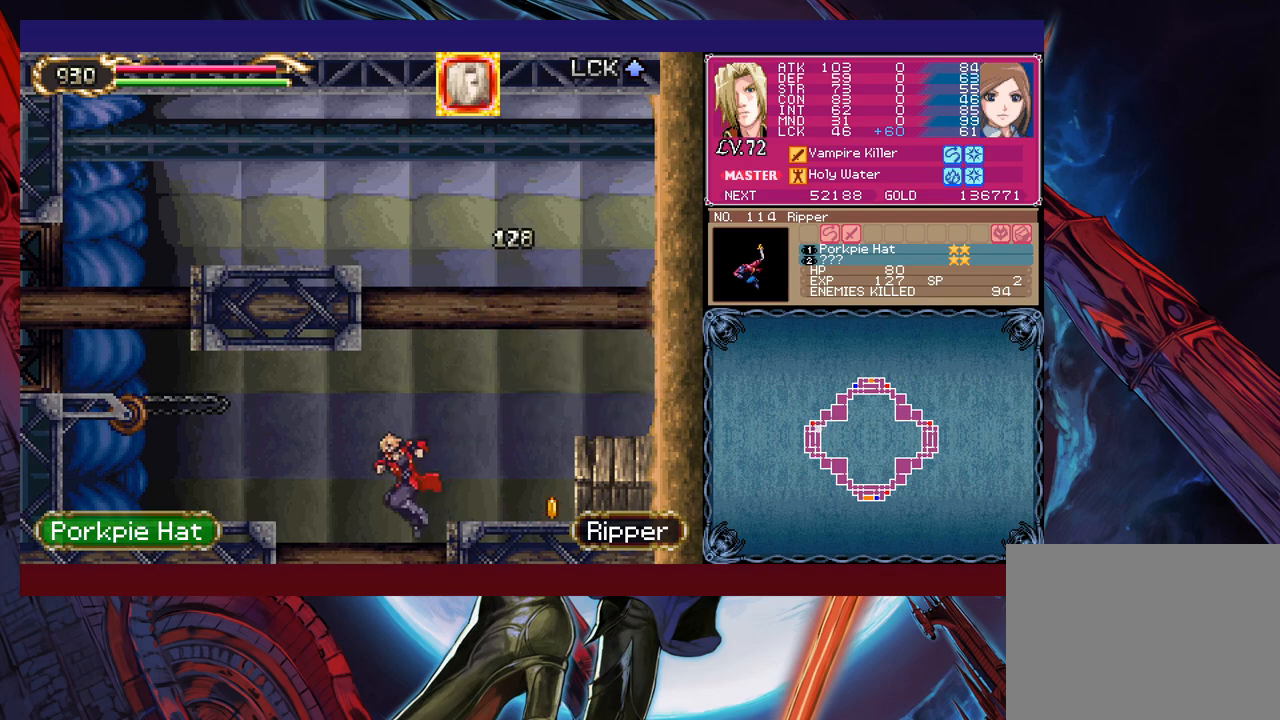
{"buttons": ["B"], "left_stick": "center", "events": [[150, "left_stick", "right"], [250, "left_stick", "center"], [300, "B", "down"]]}
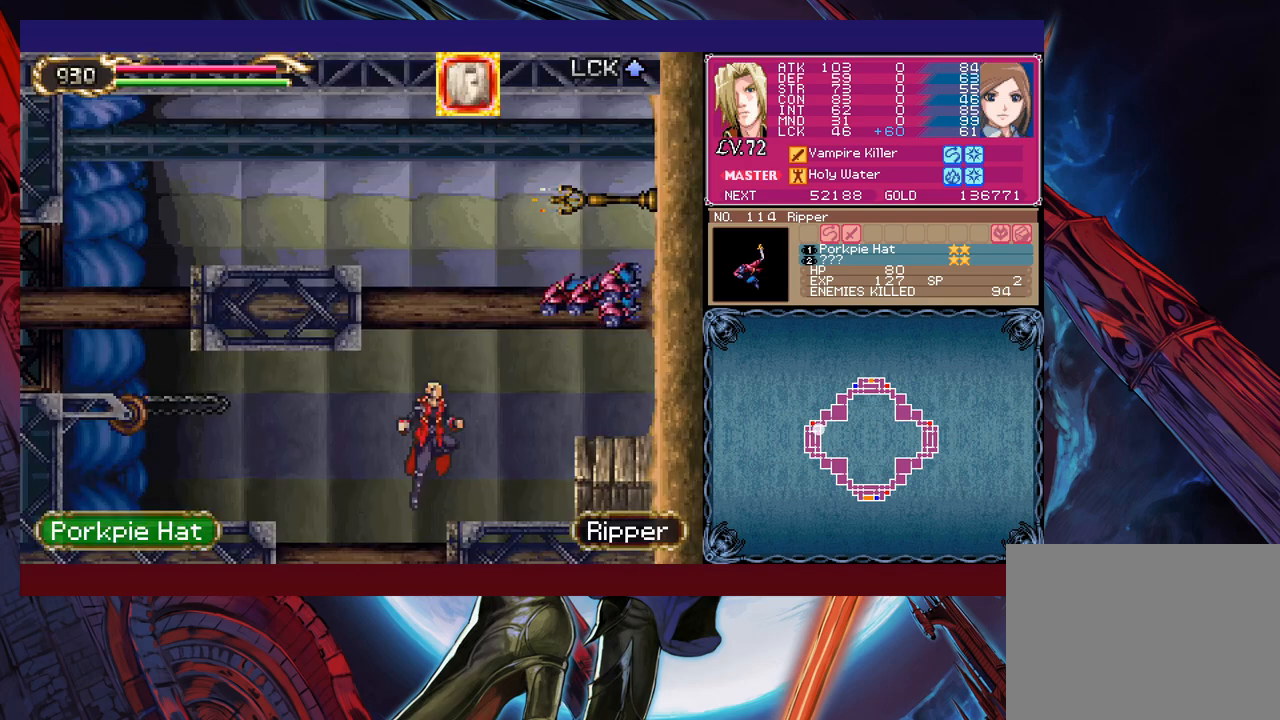
{"buttons": [], "left_stick": "right", "events": [[100, "X", "down"], [133, "left_stick", "right"], [500, "B", "up"], [500, "X", "up"]]}
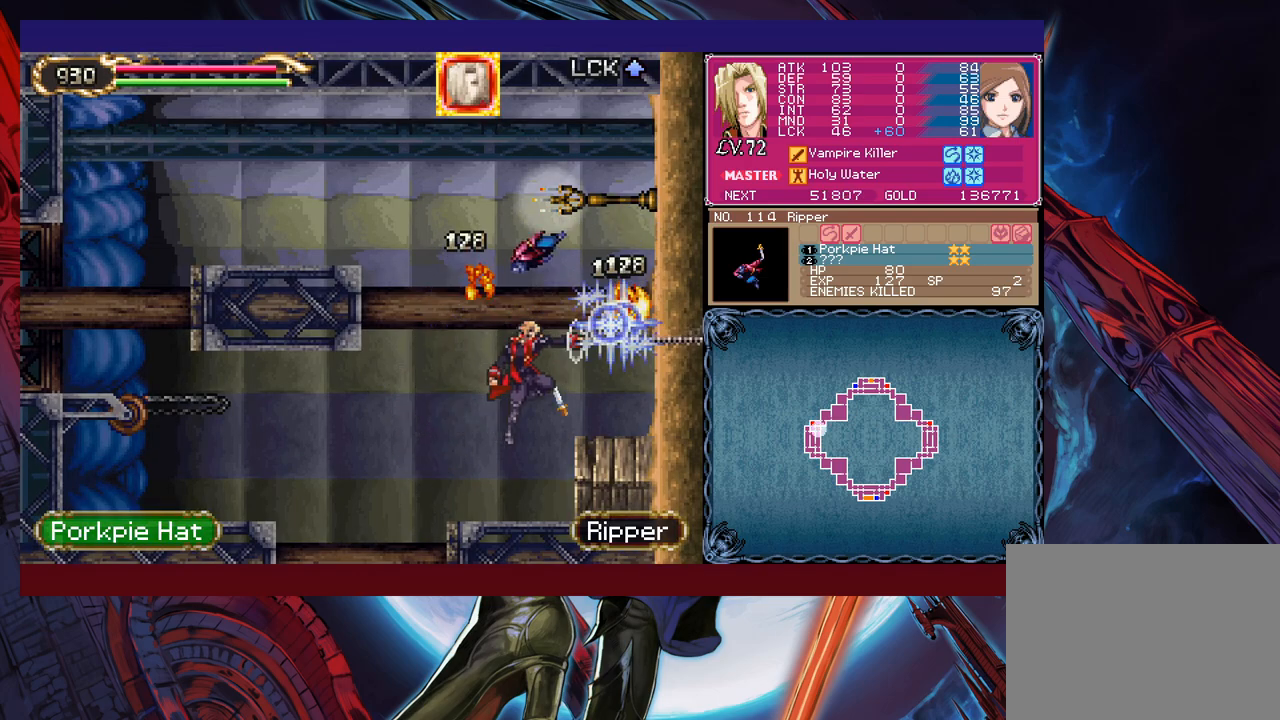
{"buttons": [], "left_stick": "center", "events": [[133, "left_stick", "center"], [233, "B", "down"], [283, "X", "down"], [400, "X", "up"], [450, "B", "up"]]}
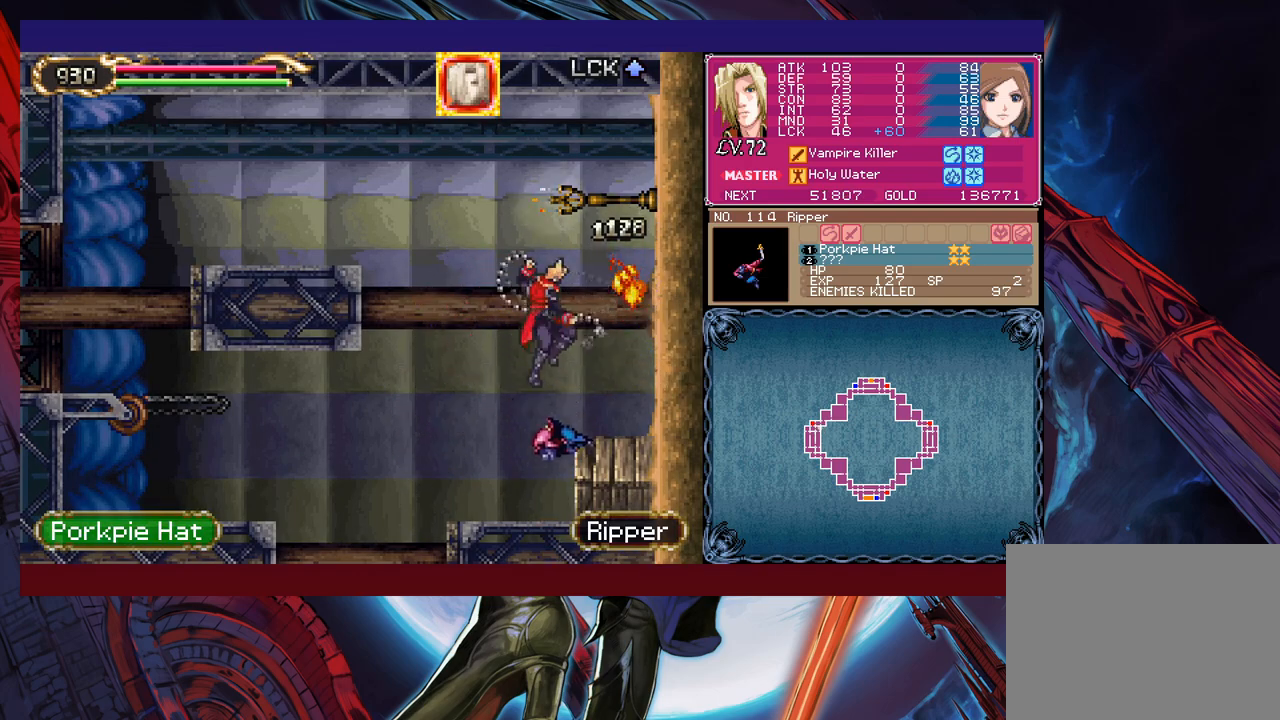
{"buttons": [], "left_stick": "right", "events": [[150, "left_stick", "left"], [433, "left_stick", "center"], [483, "left_stick", "right"]]}
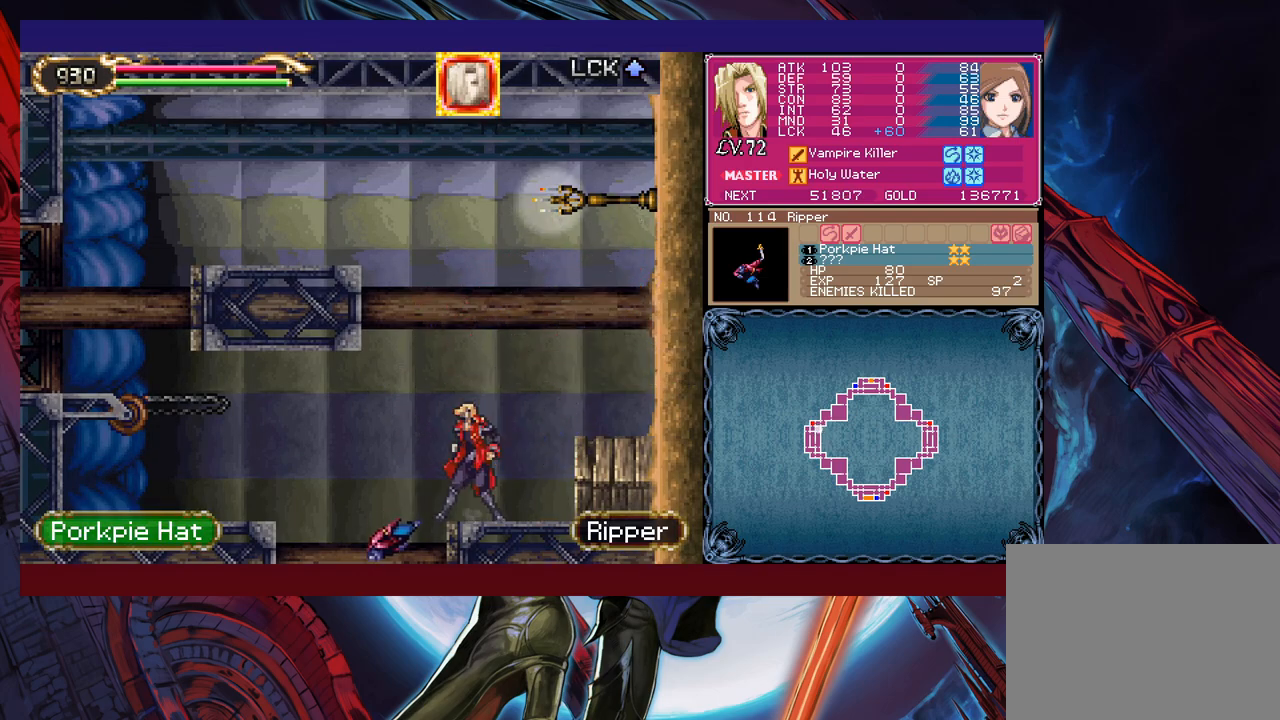
{"buttons": [], "left_stick": "center", "events": [[100, "left_stick", "center"], [150, "X", "down"], [250, "X", "up"]]}
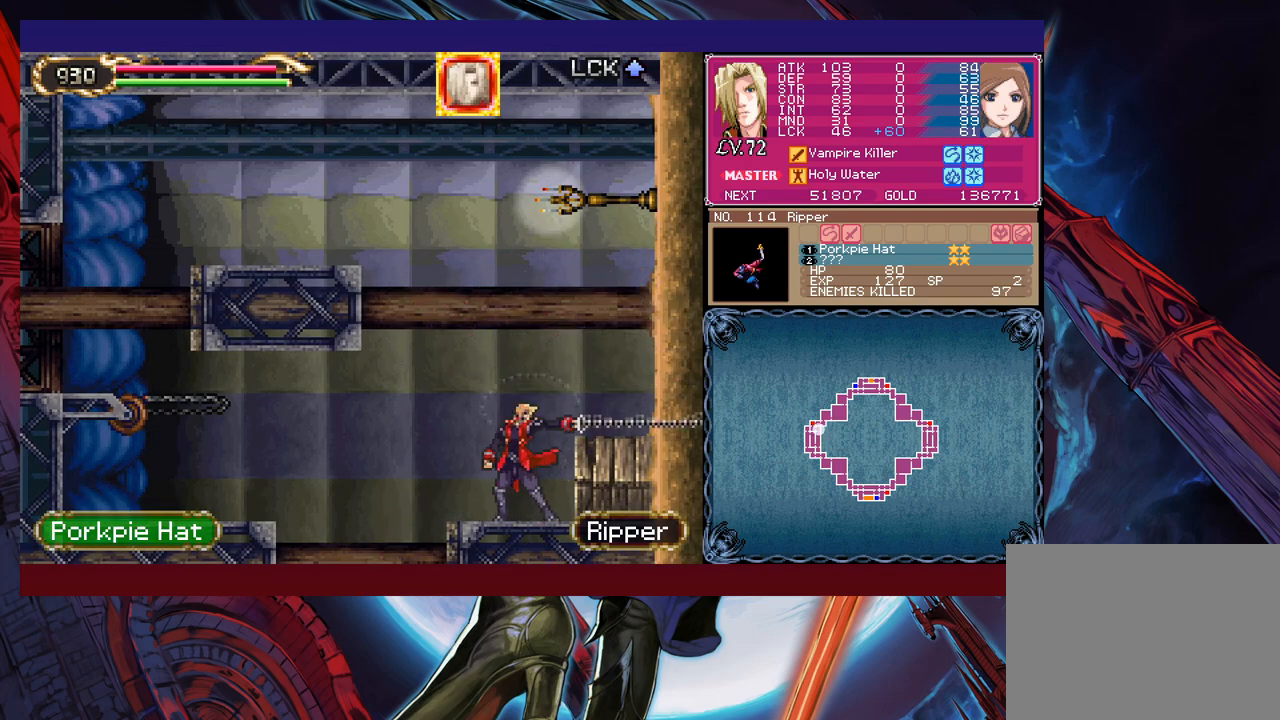
{"buttons": [], "left_stick": "center", "events": [[300, "START", "down"], [400, "START", "up"]]}
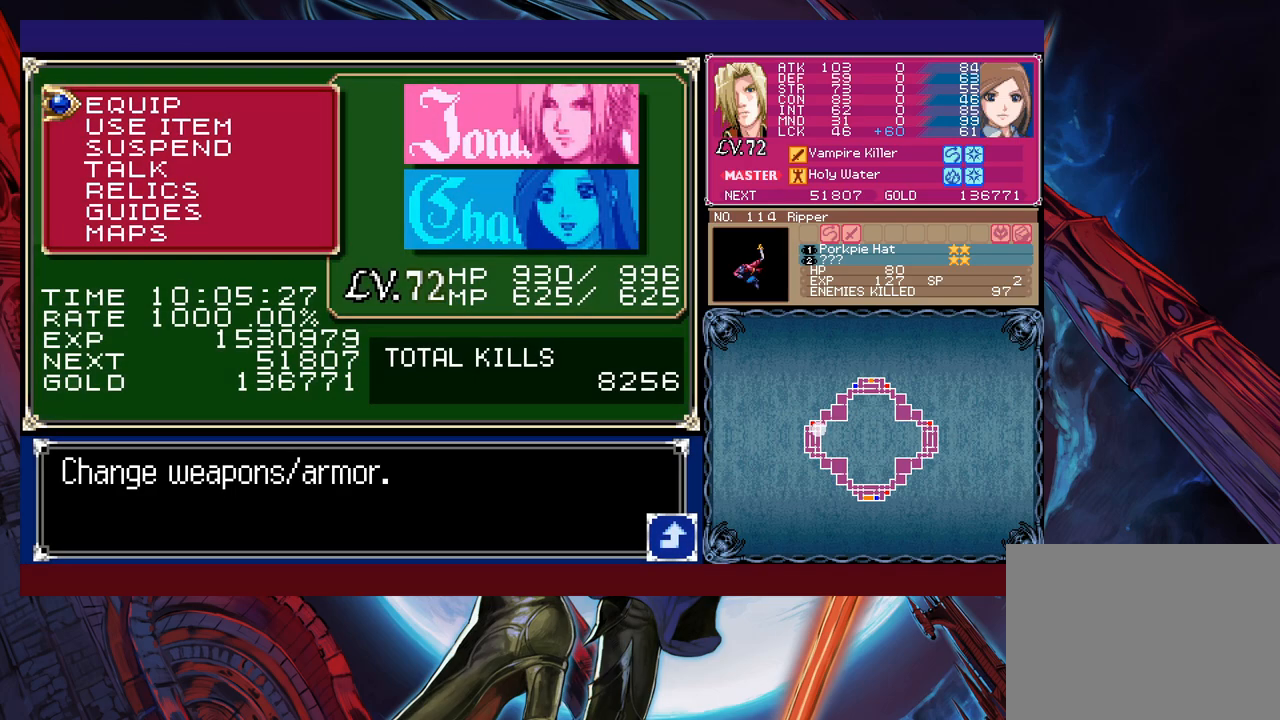
{"buttons": [], "left_stick": "center", "events": [[33, "A", "down"], [100, "A", "up"], [150, "A", "down"], [200, "A", "up"]]}
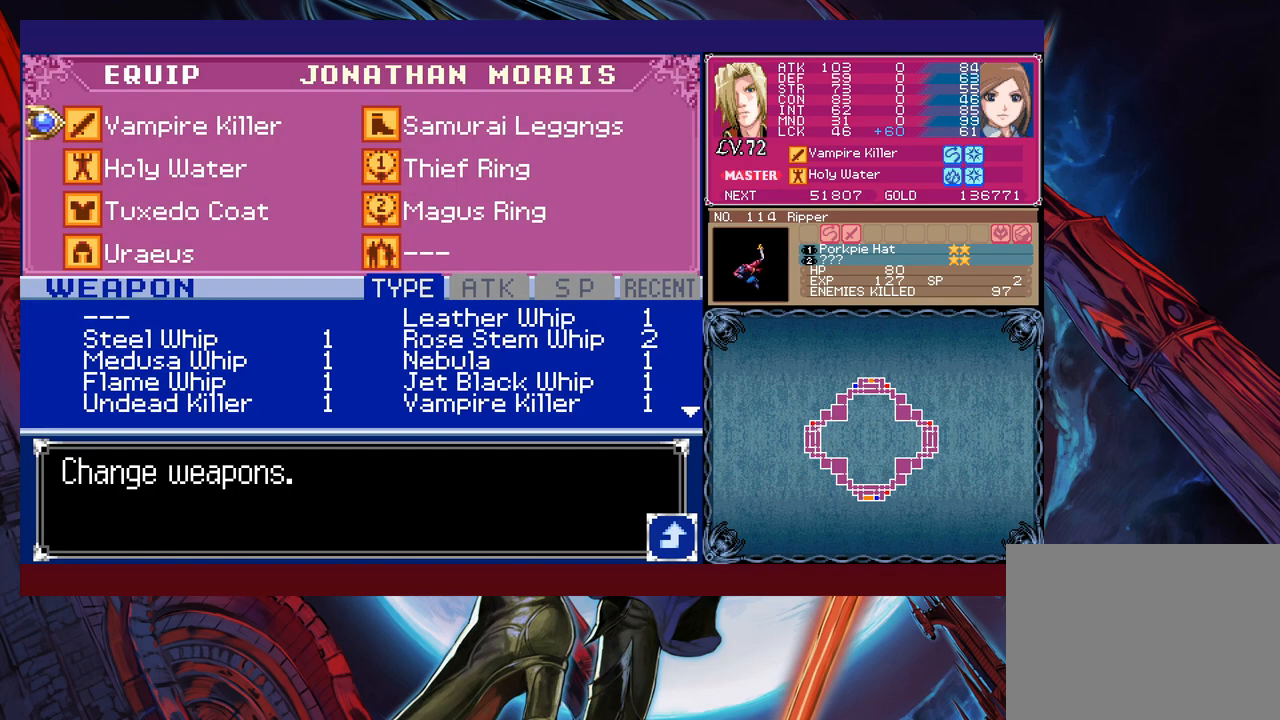
{"buttons": [], "left_stick": "center", "events": []}
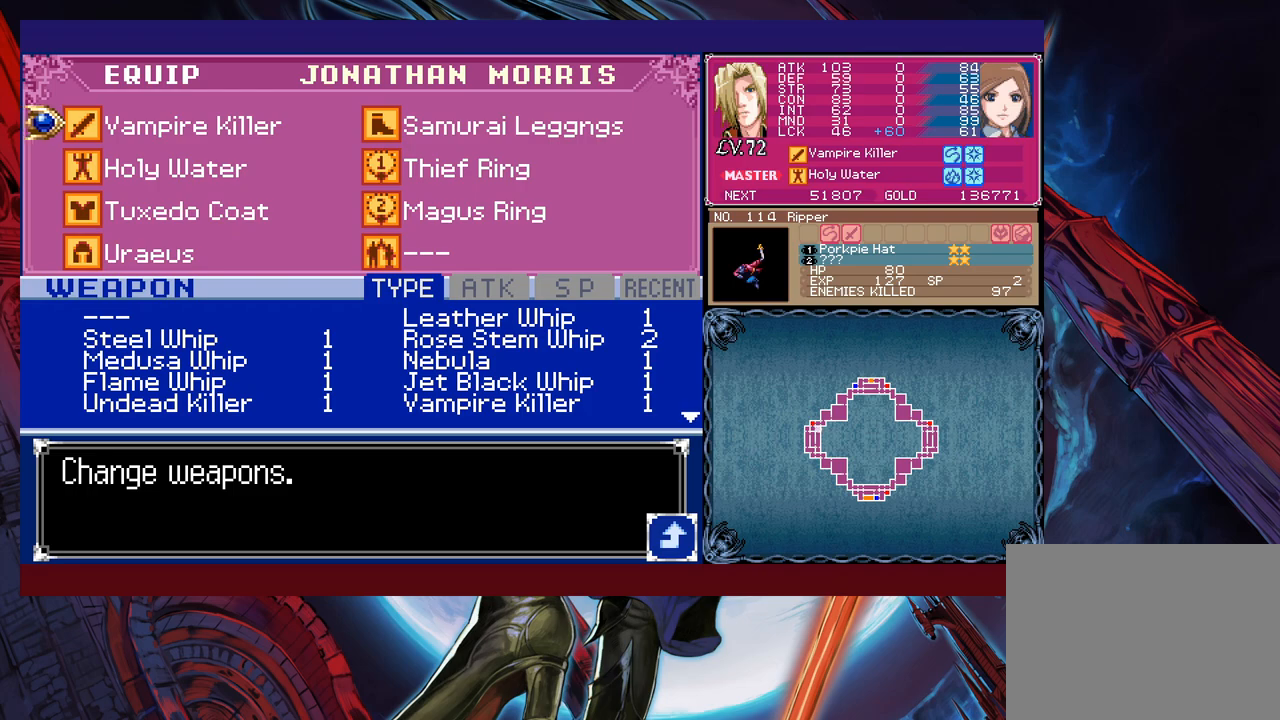
{"buttons": [], "left_stick": "center", "events": []}
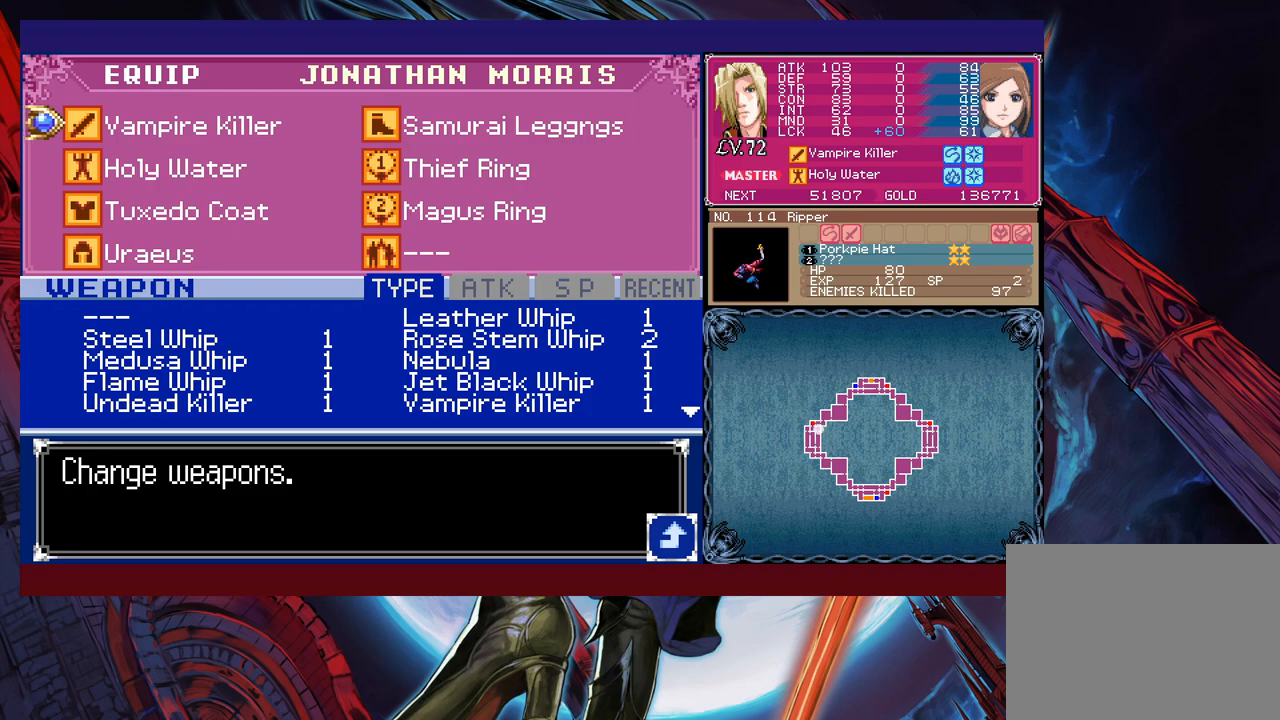
{"buttons": [], "left_stick": "center", "events": [[250, "B", "down"], [350, "B", "up"], [400, "B", "down"], [483, "B", "up"]]}
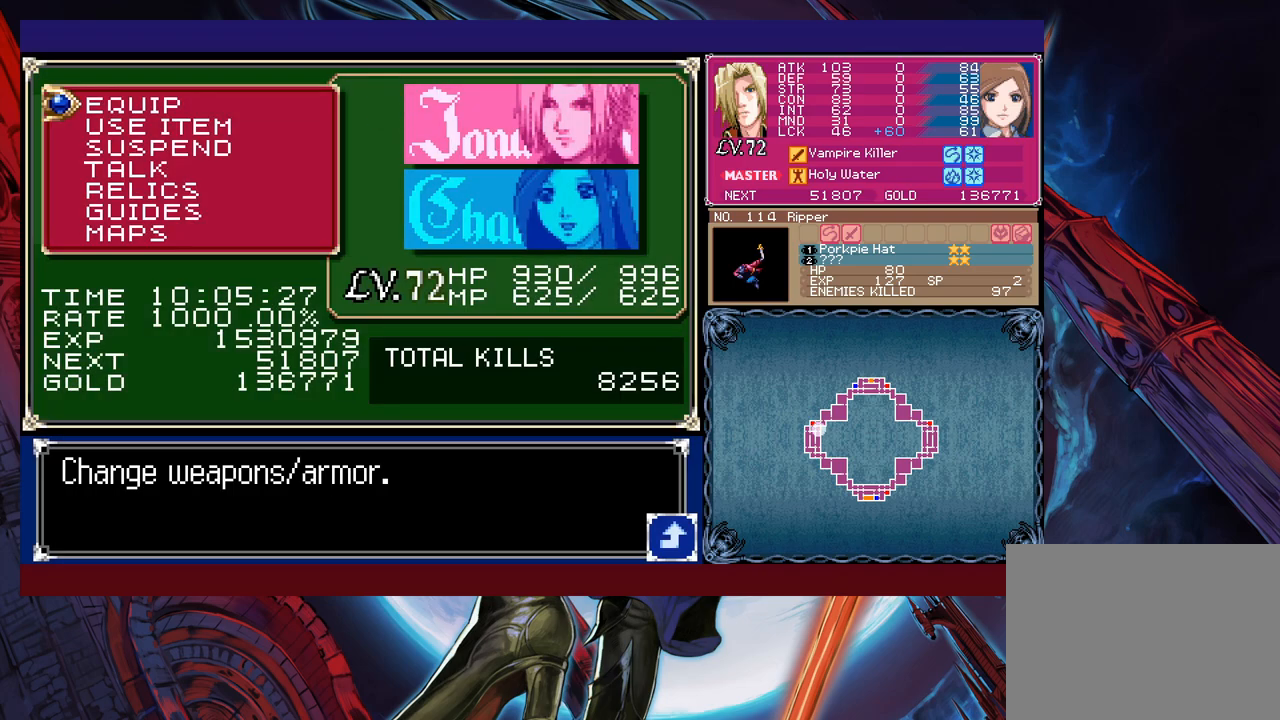
{"buttons": [], "left_stick": "left", "events": [[50, "B", "down"], [100, "B", "up"], [200, "left_stick", "left"]]}
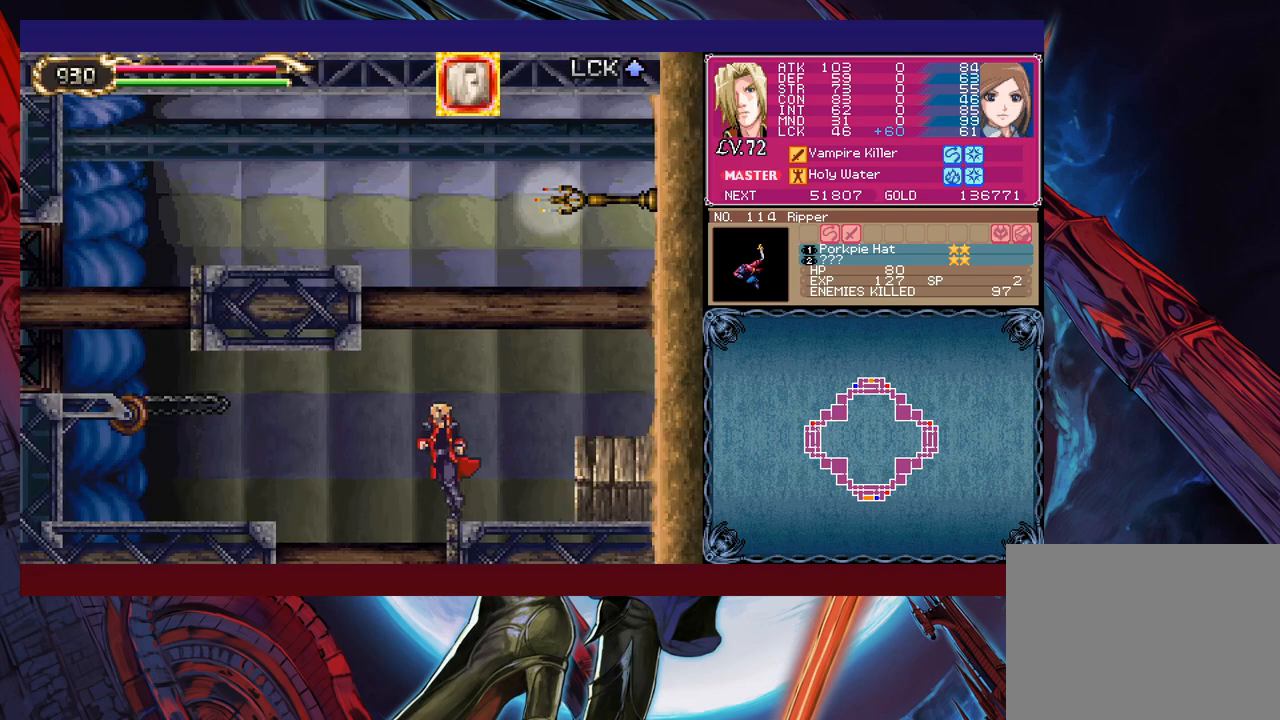
{"buttons": ["B"], "left_stick": "center", "events": [[200, "left_stick", "right"], [383, "left_stick", "center"], [450, "B", "down"]]}
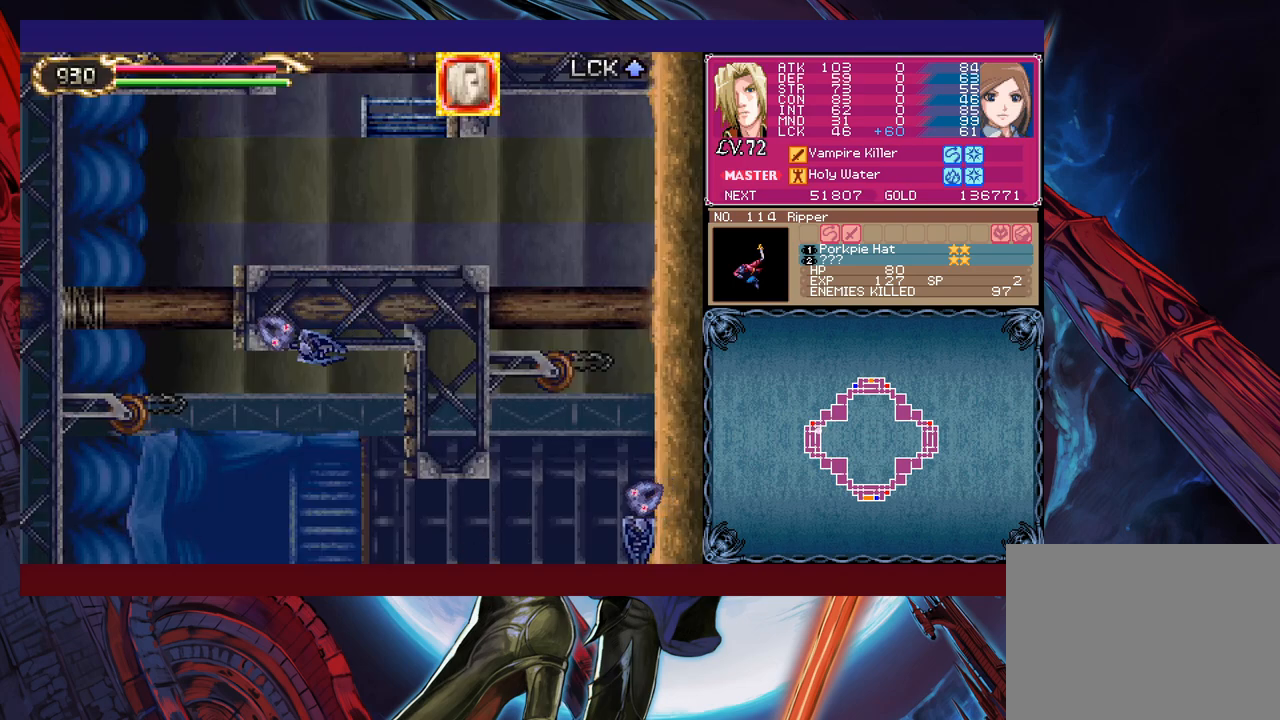
{"buttons": ["B", "X"], "left_stick": "right", "events": [[200, "left_stick", "right"], [250, "X", "down"]]}
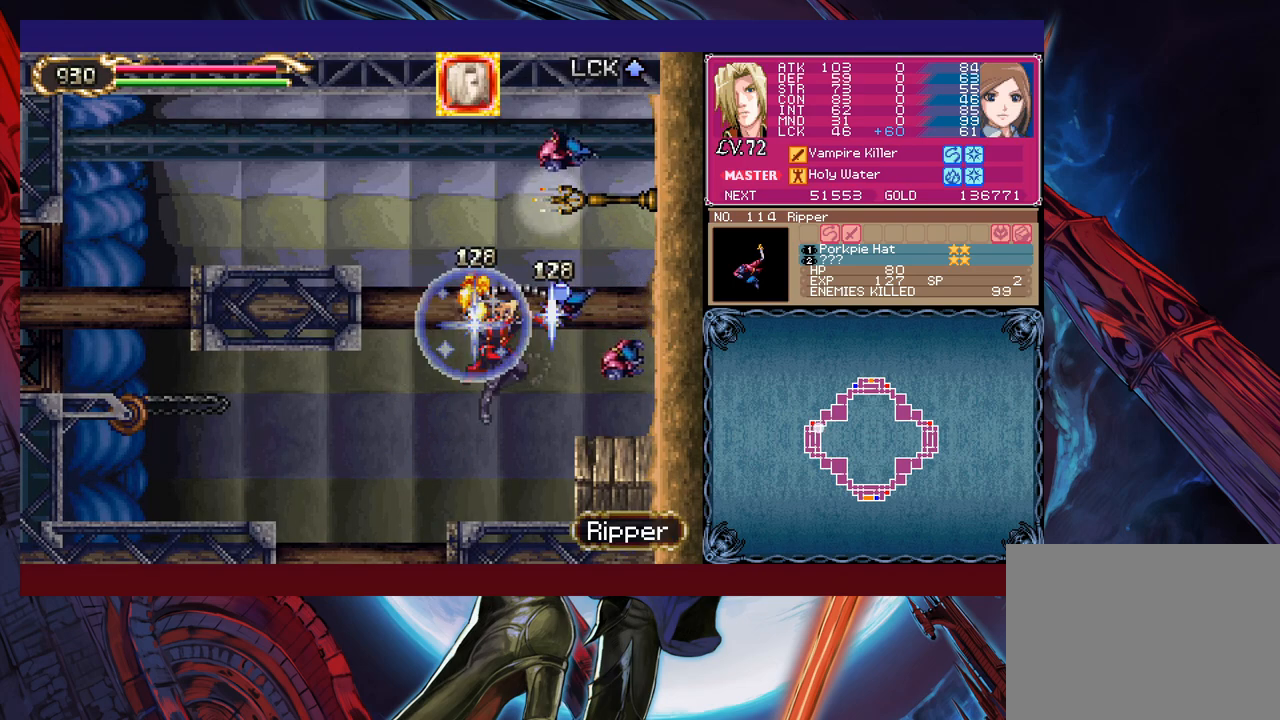
{"buttons": [], "left_stick": "left", "events": [[200, "left_stick", "center"], [300, "B", "up"], [300, "X", "up"], [333, "left_stick", "left"]]}
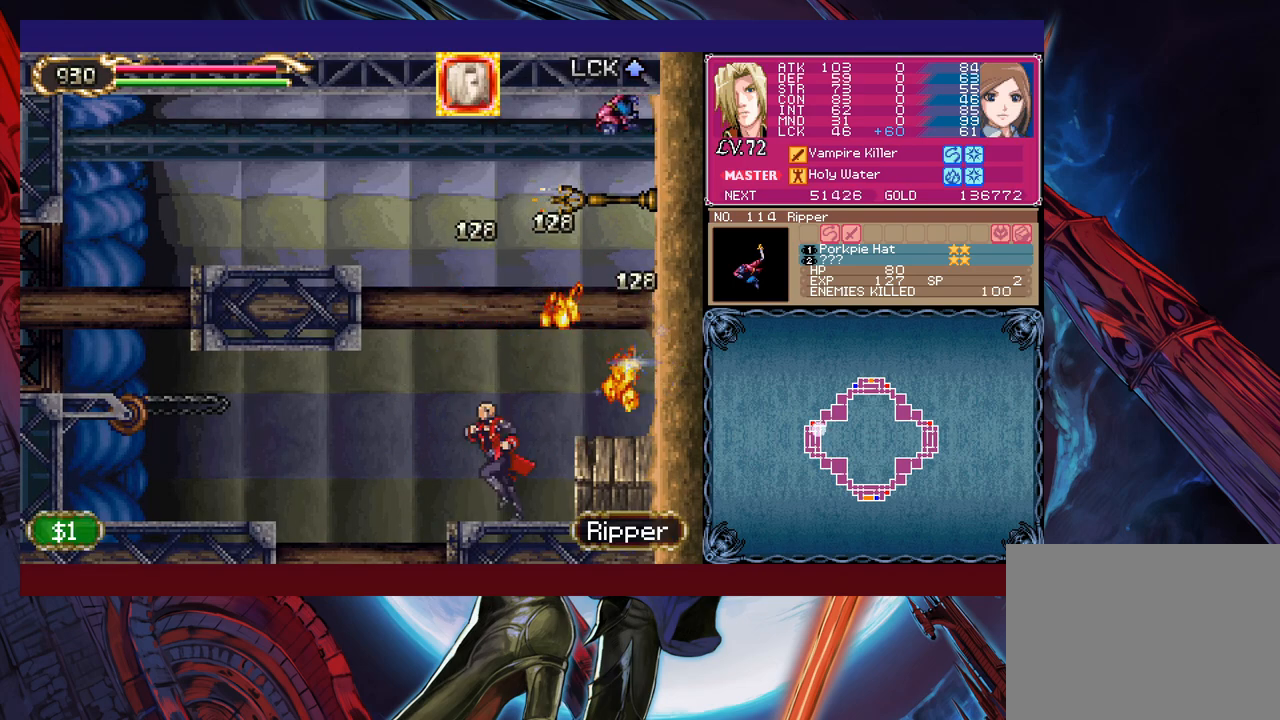
{"buttons": [], "left_stick": "left", "events": []}
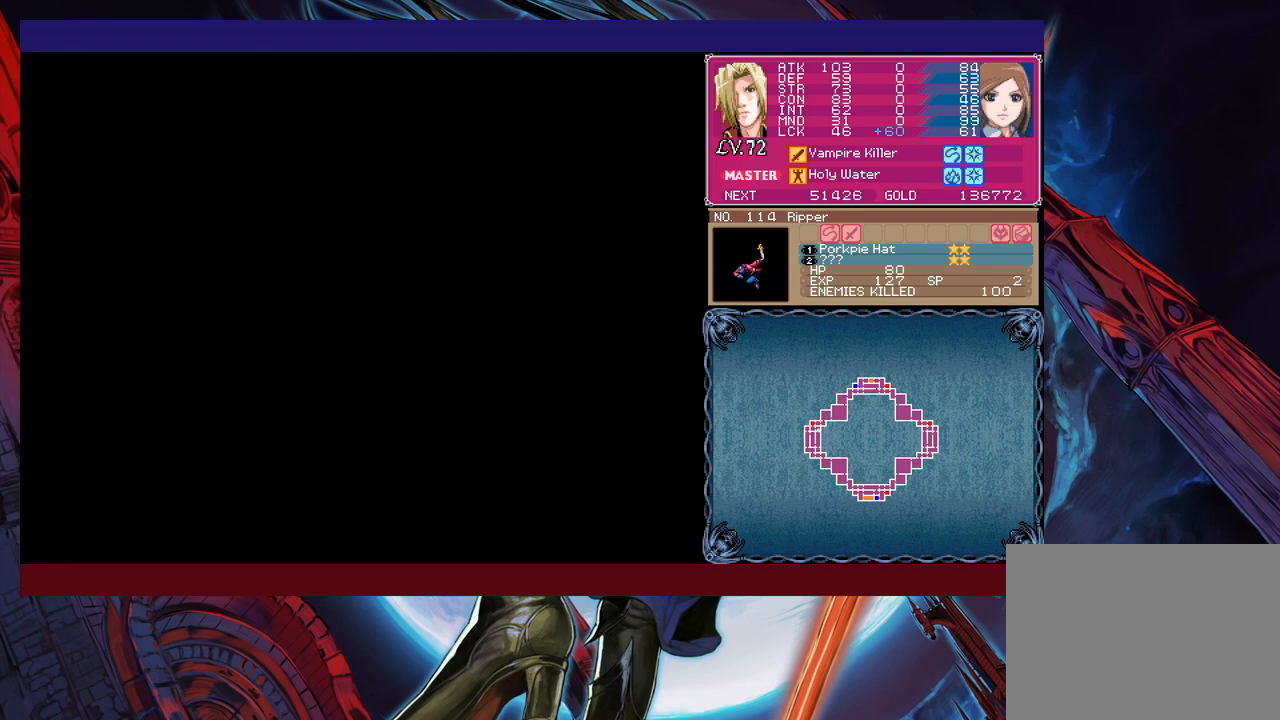
{"buttons": ["B", "X"], "left_stick": "right", "events": [[100, "left_stick", "right"], [150, "B", "down"], [250, "X", "down"]]}
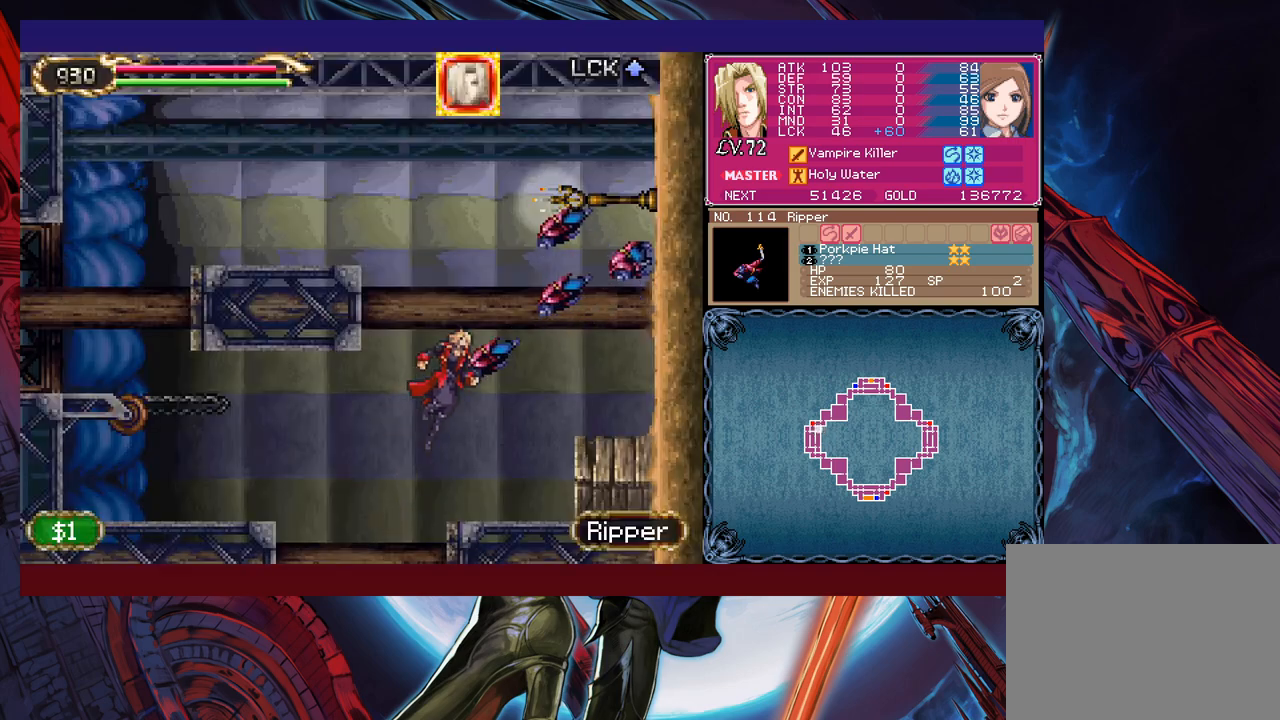
{"buttons": [], "left_stick": "right", "events": [[100, "X", "up"], [200, "X", "down"], [333, "X", "up"], [383, "B", "up"]]}
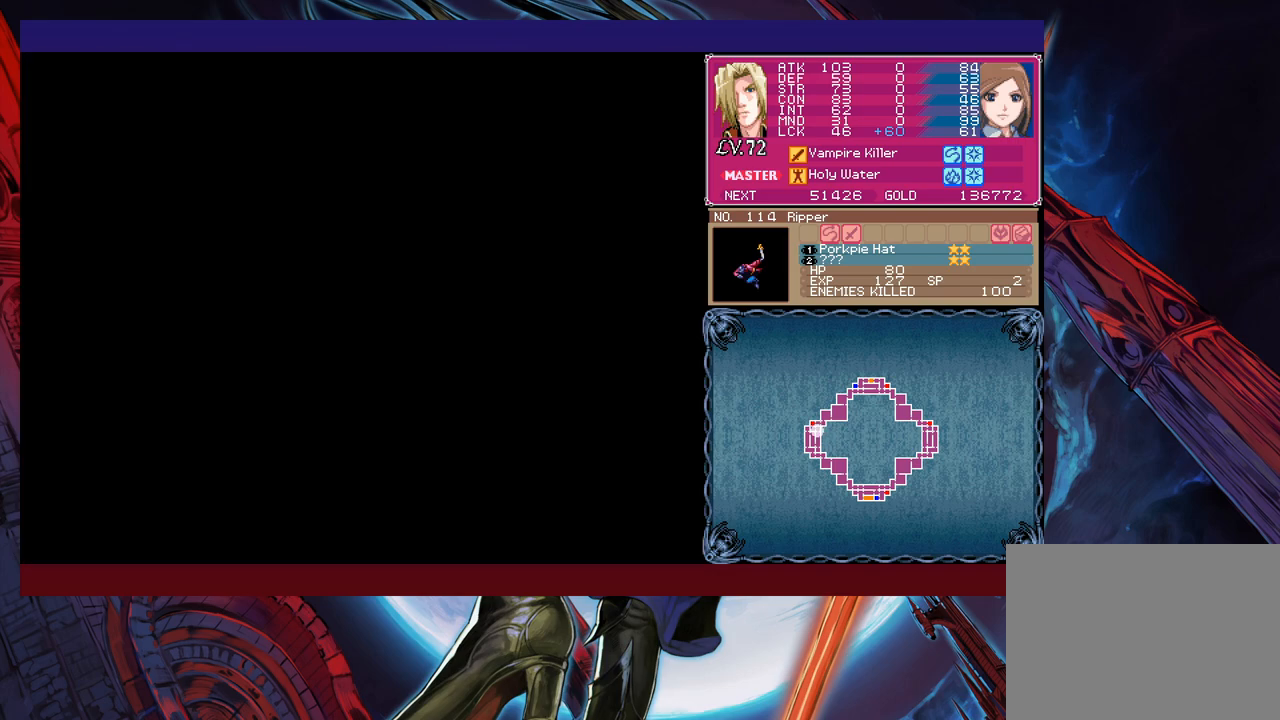
{"buttons": ["B"], "left_stick": "right", "events": [[150, "left_stick", "center"], [250, "left_stick", "right"], [300, "B", "down"]]}
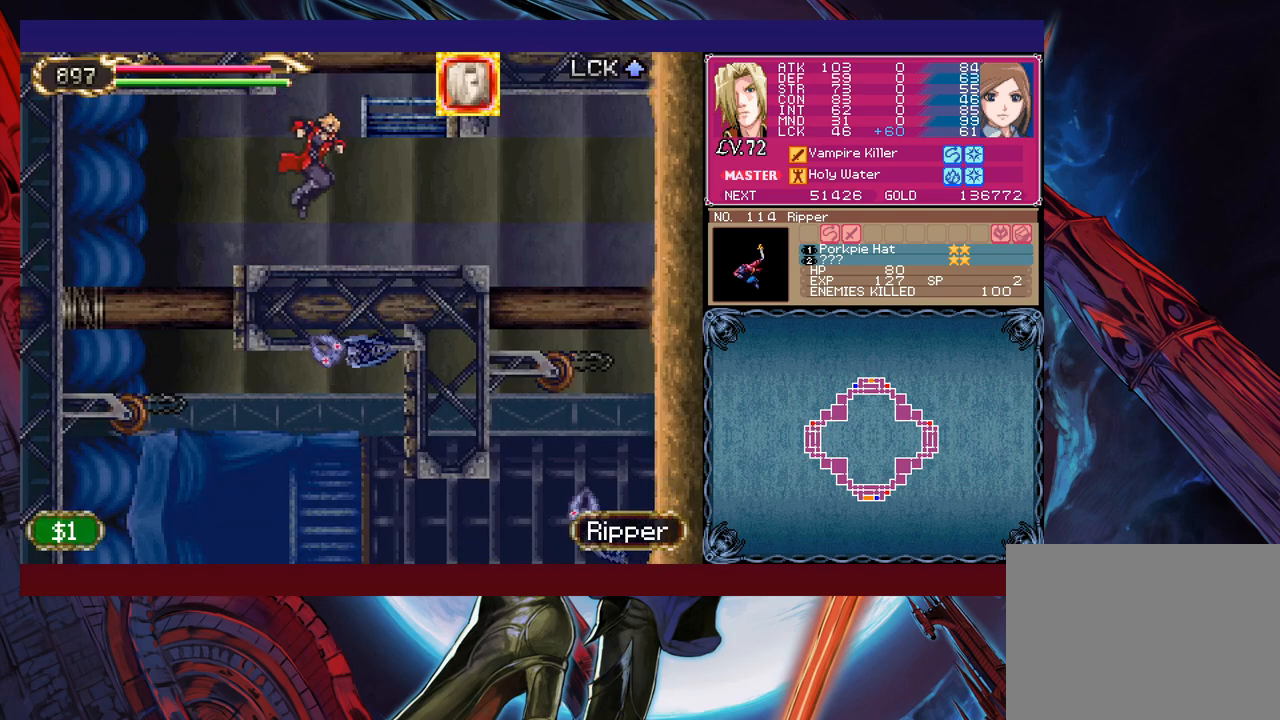
{"buttons": ["B"], "left_stick": "center", "events": [[50, "B", "up"], [200, "B", "down"], [250, "left_stick", "center"]]}
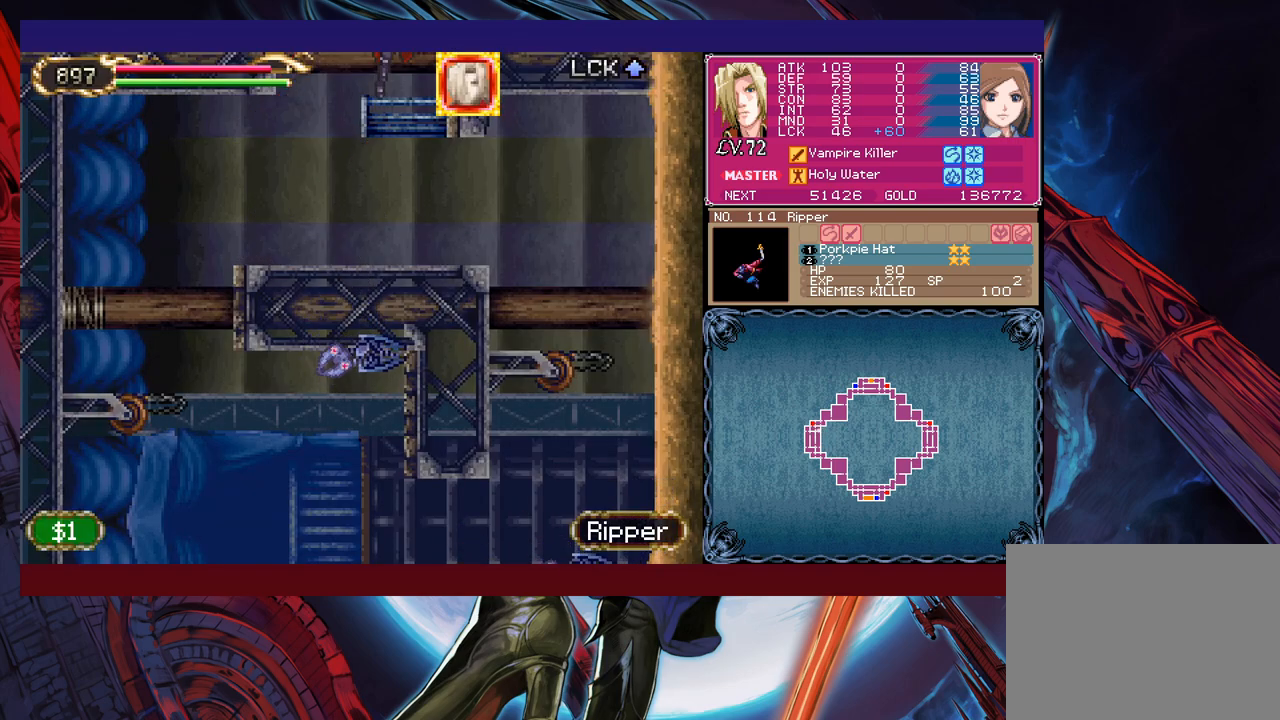
{"buttons": [], "left_stick": "center", "events": [[50, "B", "up"]]}
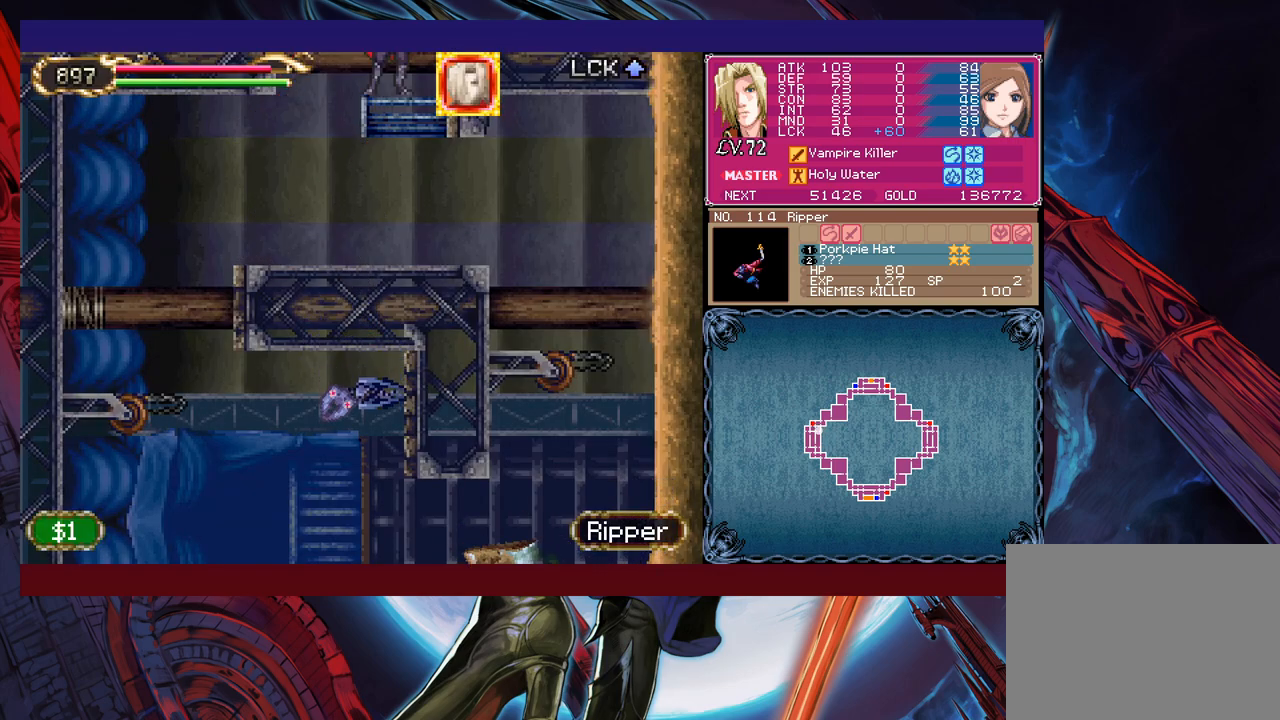
{"buttons": ["B", "X"], "left_stick": "right", "events": [[50, "left_stick", "right"], [83, "B", "down"], [100, "X", "down"]]}
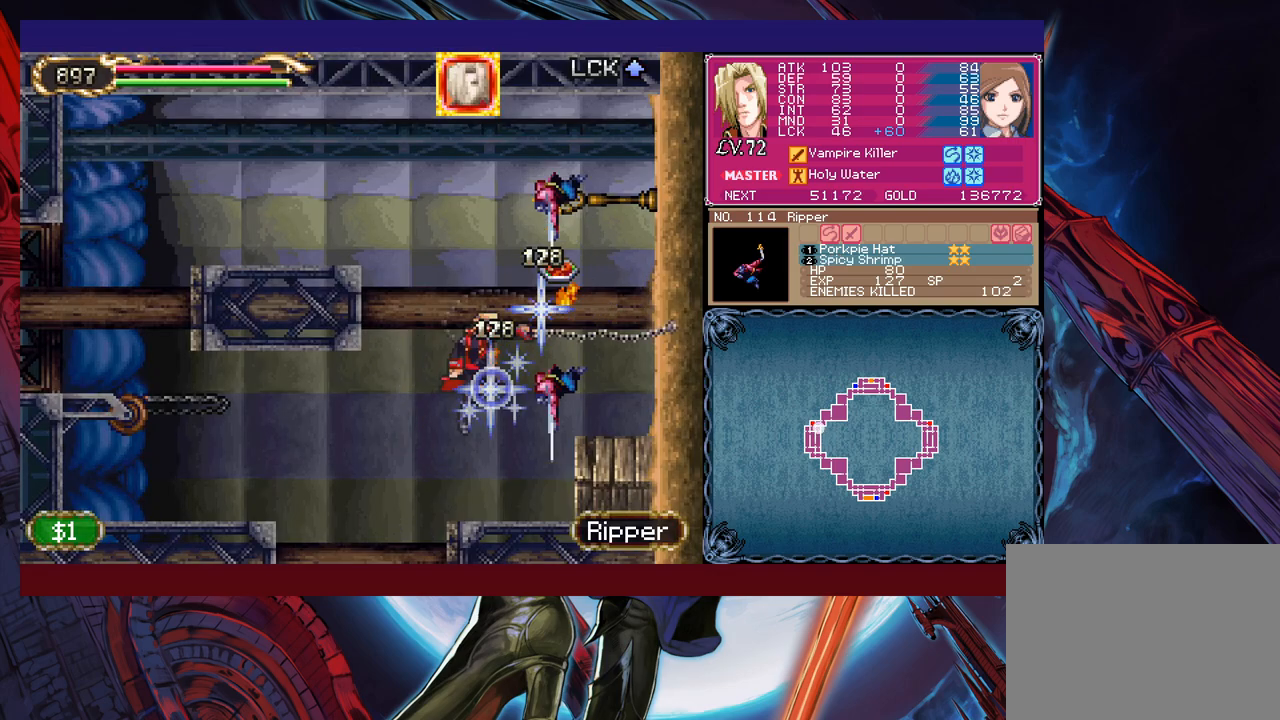
{"buttons": [], "left_stick": "center", "events": [[233, "left_stick", "center"], [283, "B", "up"], [300, "X", "up"]]}